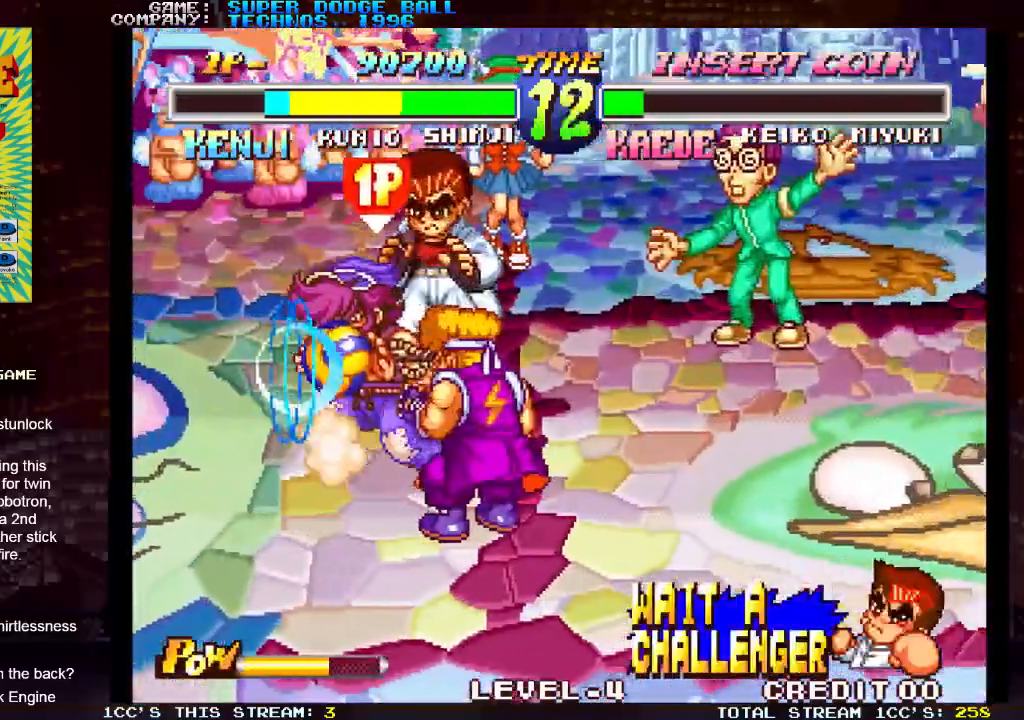
Gameplay with a controller (arcade stick); each line is a JSON object with the inputs held at the frame after it. "events" lists button and stick changes between this image and that frame as [ms after this image, input, new state], when the widget could be followed in between. Not read: L3 R3.
{"buttons": [], "left_stick": "left", "events": [[150, "left_stick", "left"]]}
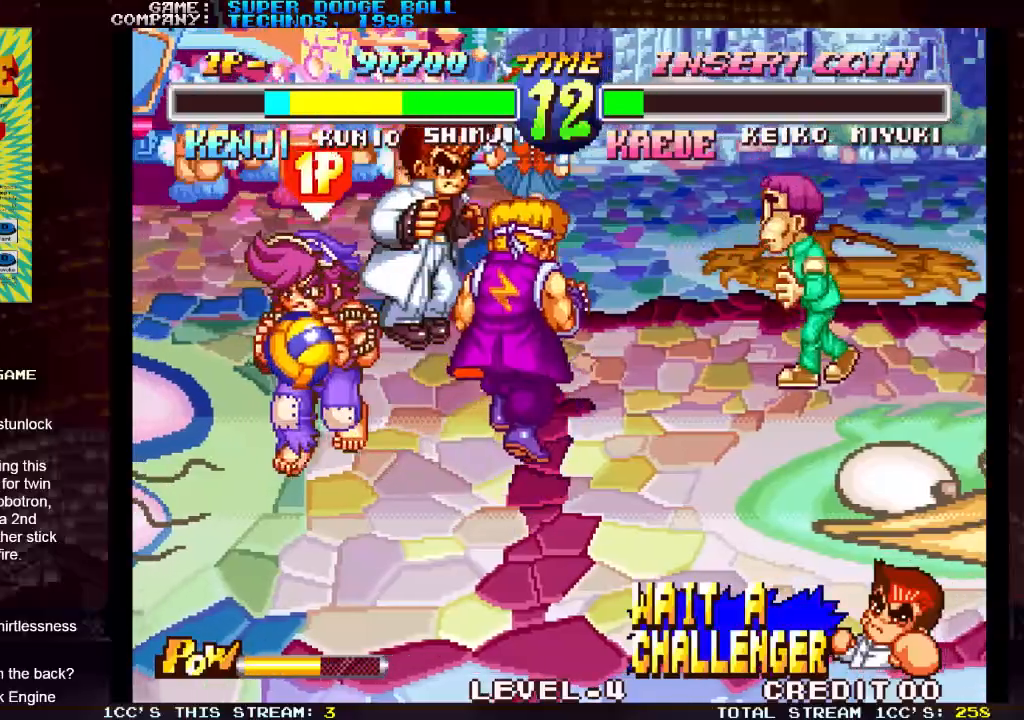
{"buttons": [], "left_stick": "center", "events": [[383, "left_stick", "center"]]}
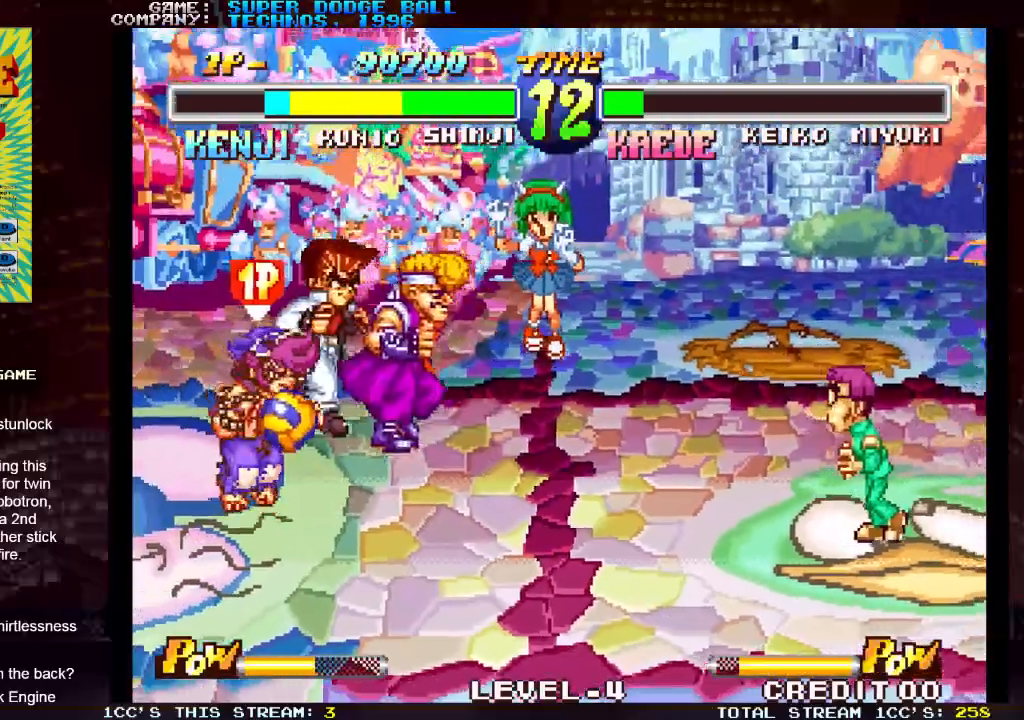
{"buttons": [], "left_stick": "right", "events": [[83, "left_stick", "right"], [150, "left_stick", "center"], [217, "left_stick", "right"]]}
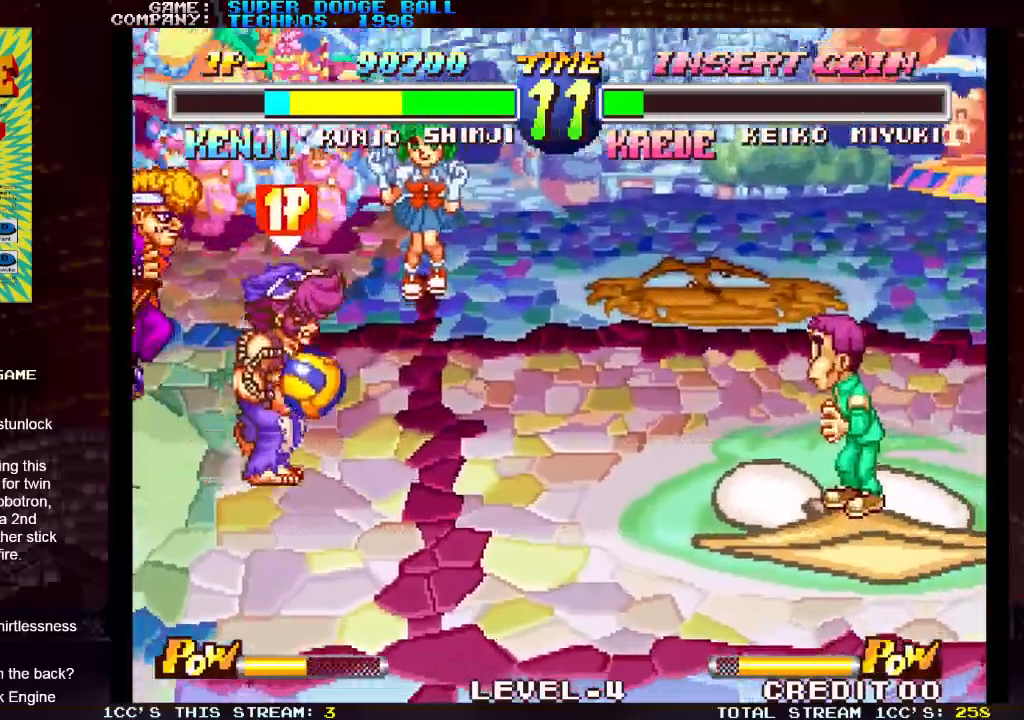
{"buttons": [], "left_stick": "center", "events": [[50, "SQUARE", "down"], [150, "SQUARE", "up"], [333, "left_stick", "center"]]}
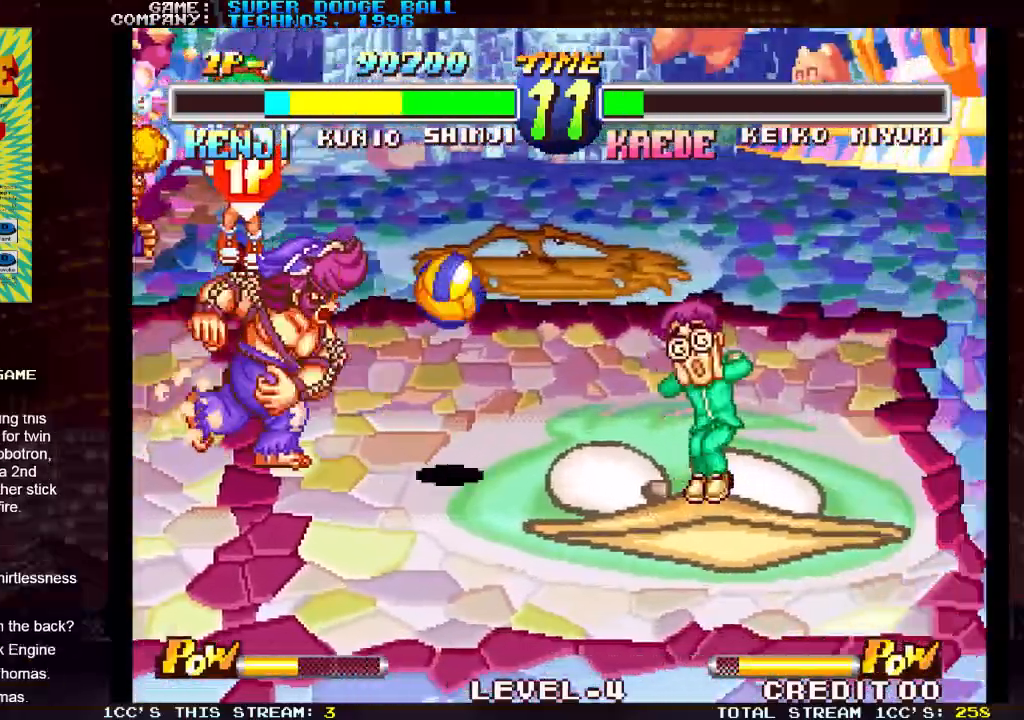
{"buttons": [], "left_stick": "left", "events": [[333, "left_stick", "left"]]}
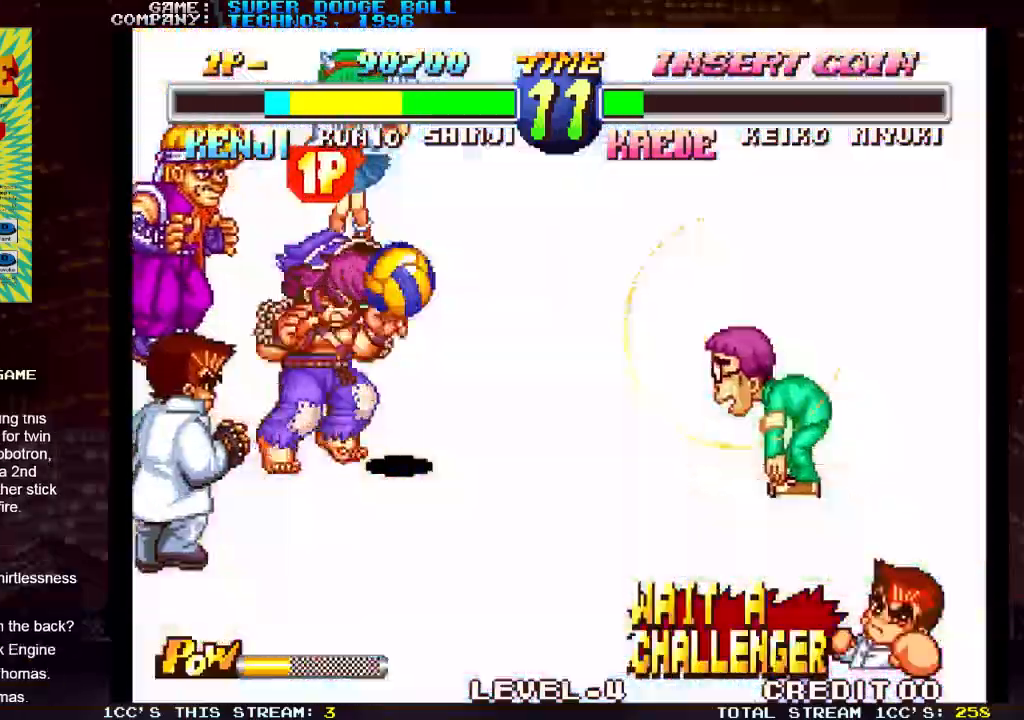
{"buttons": [], "left_stick": "center", "events": [[83, "SQUARE", "down"], [250, "SQUARE", "up"], [267, "left_stick", "center"]]}
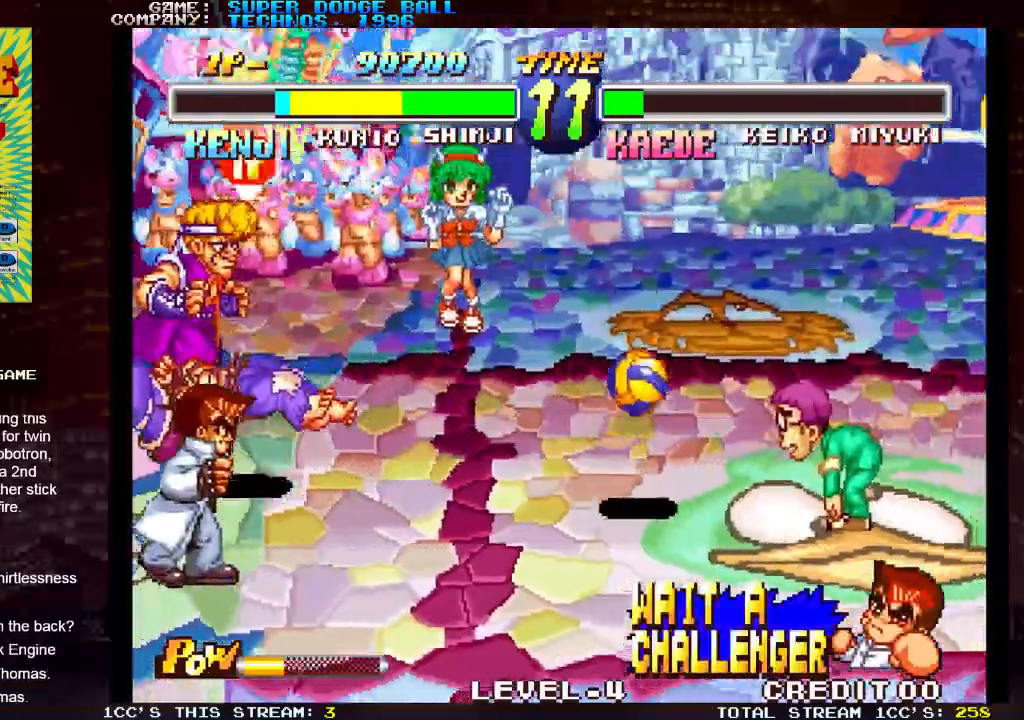
{"buttons": ["SQUARE"], "left_stick": "right", "events": [[250, "R1", "down"], [267, "SQUARE", "down"], [267, "TRIANGLE", "down"], [267, "left_stick", "right"], [283, "TRIANGLE", "up"], [317, "R1", "up"], [367, "R1", "down"], [383, "SQUARE", "up"], [383, "TRIANGLE", "down"], [400, "left_stick", "left"], [450, "SQUARE", "down"], [450, "TRIANGLE", "up"], [467, "R1", "up"], [467, "left_stick", "right"]]}
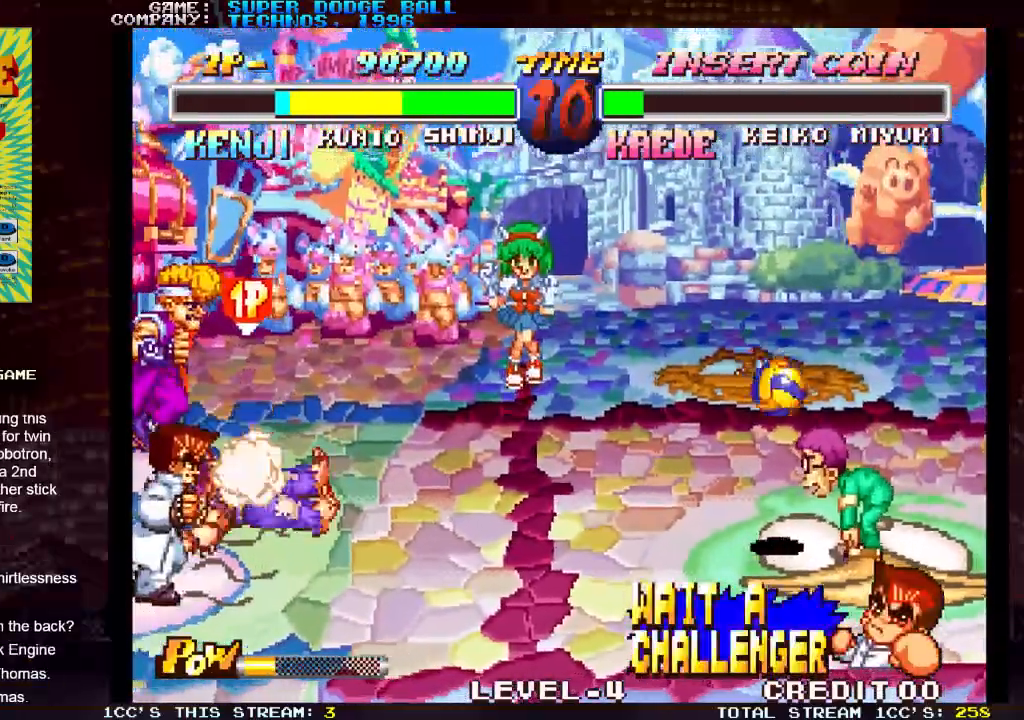
{"buttons": ["TRIANGLE", "L2", "R1"], "left_stick": "center", "events": [[17, "R1", "down"], [33, "TRIANGLE", "down"], [50, "SQUARE", "up"], [50, "left_stick", "left"], [100, "CIRCLE", "down"], [100, "SQUARE", "down"], [117, "R1", "up"], [117, "TRIANGLE", "up"], [117, "left_stick", "right"], [150, "R1", "down"], [167, "L2", "down"], [167, "TRIANGLE", "down"], [183, "CIRCLE", "up"], [183, "L2", "up"], [200, "SQUARE", "up"], [200, "left_stick", "left"], [217, "L2", "down"], [250, "CIRCLE", "down"], [250, "SQUARE", "down"], [250, "TRIANGLE", "up"], [267, "left_stick", "right"], [300, "TRIANGLE", "down"], [333, "CIRCLE", "up"], [350, "SQUARE", "up"], [350, "left_stick", "left"], [400, "SQUARE", "down"], [417, "CIRCLE", "down"], [417, "R1", "up"], [417, "TRIANGLE", "up"], [433, "left_stick", "right"], [450, "R1", "down"], [467, "TRIANGLE", "down"], [483, "CIRCLE", "up"], [483, "SQUARE", "up"], [500, "left_stick", "center"]]}
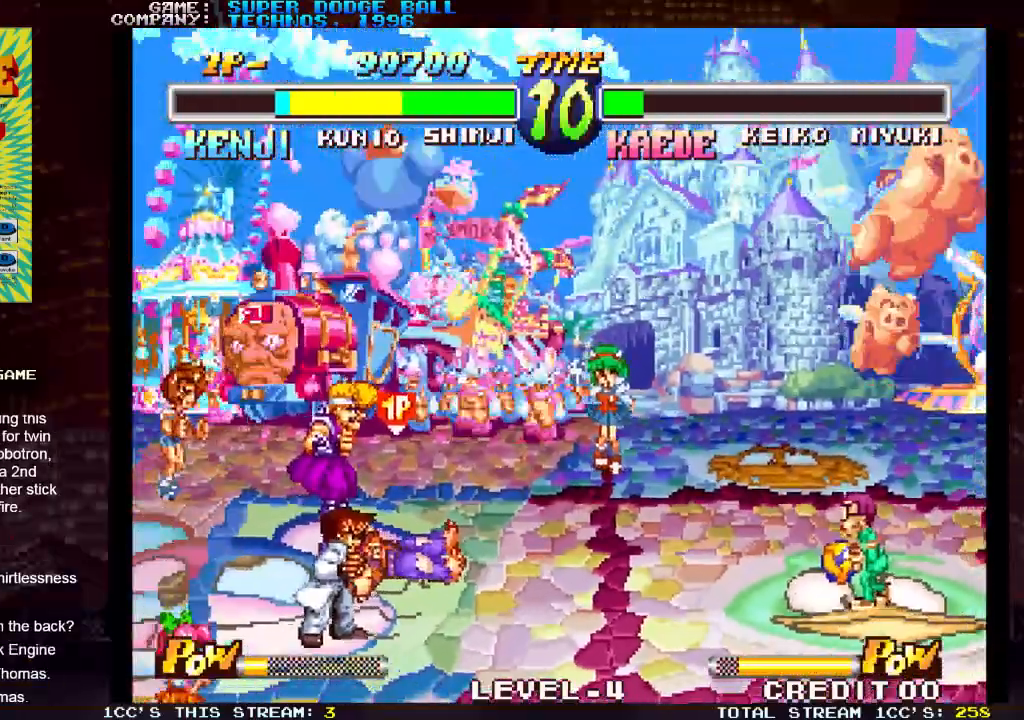
{"buttons": ["TRIANGLE", "L2", "R1"], "left_stick": "right"}
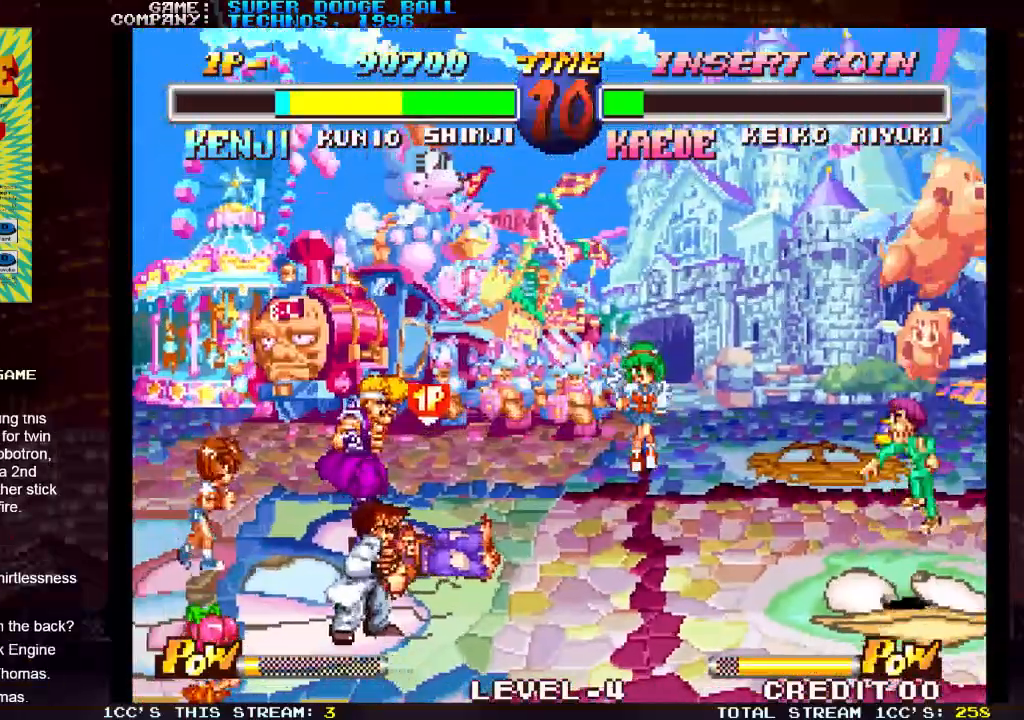
{"buttons": [], "left_stick": "down", "events": [[50, "TRIANGLE", "up"], [67, "SQUARE", "down"], [67, "left_stick", "left"], [83, "R1", "up"], [100, "L2", "up"], [133, "SQUARE", "up"], [167, "left_stick", "down-right"], [317, "left_stick", "down"], [367, "SQUARE", "down"], [450, "SQUARE", "up"]]}
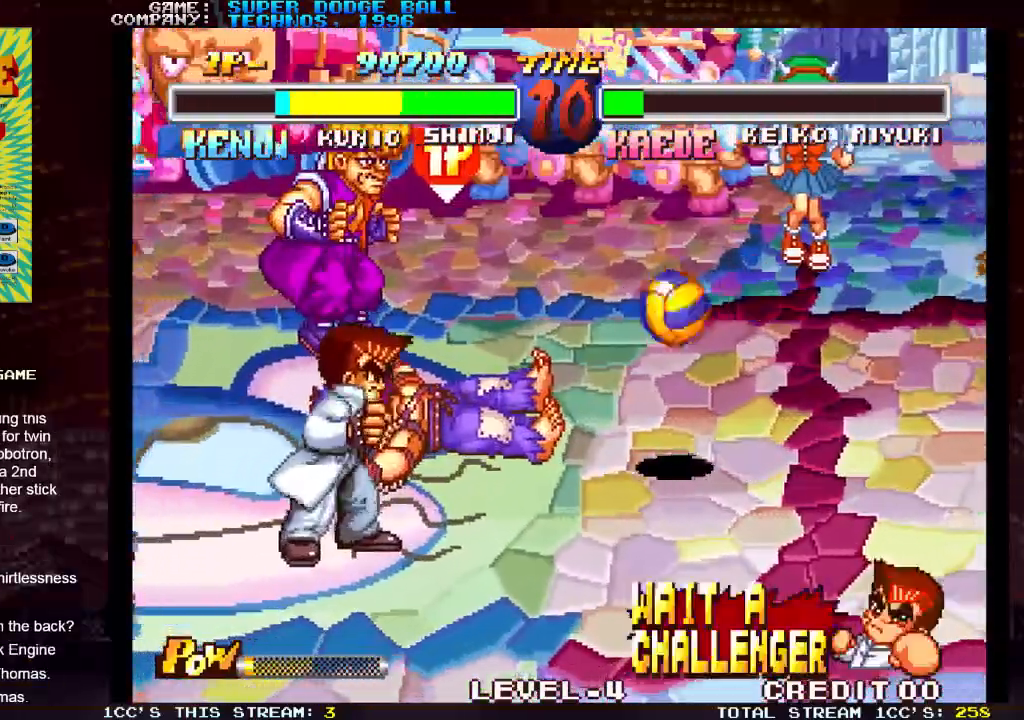
{"buttons": ["SQUARE"], "left_stick": "center", "events": [[33, "SQUARE", "down"], [100, "SQUARE", "up"], [133, "CIRCLE", "down"], [133, "SQUARE", "down"], [167, "CIRCLE", "up"], [167, "SQUARE", "up"], [200, "SQUARE", "down"], [267, "CIRCLE", "down"], [317, "CIRCLE", "up"], [333, "SQUARE", "up"], [350, "SQUARE", "down"], [400, "SQUARE", "up"], [433, "CIRCLE", "down"], [433, "SQUARE", "down"], [450, "left_stick", "center"], [483, "CIRCLE", "up"], [483, "SQUARE", "up"], [500, "SQUARE", "down"]]}